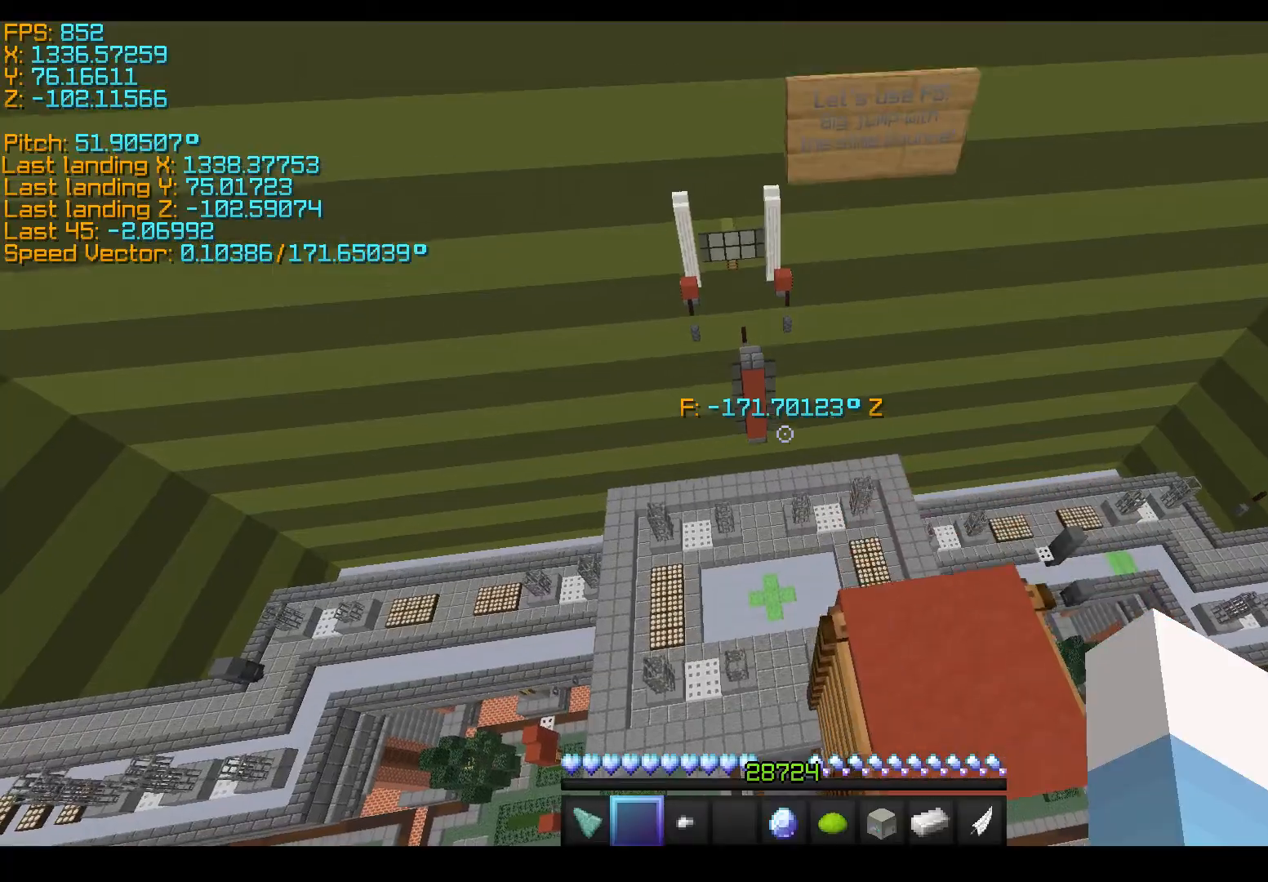
Gameplay with keyboard; each line is a JSON object with the keys held at the frame after it. "events" lists presses ("down") and releases ("up") of "a", "d", "s", "shift", "space" and "w" between this image and that frame as [ms after this image, input, new state], when the widget could be followed in between. No other keys are recorded. Mouse input is not recorded.
{"keys": ["space", "w"], "events": []}
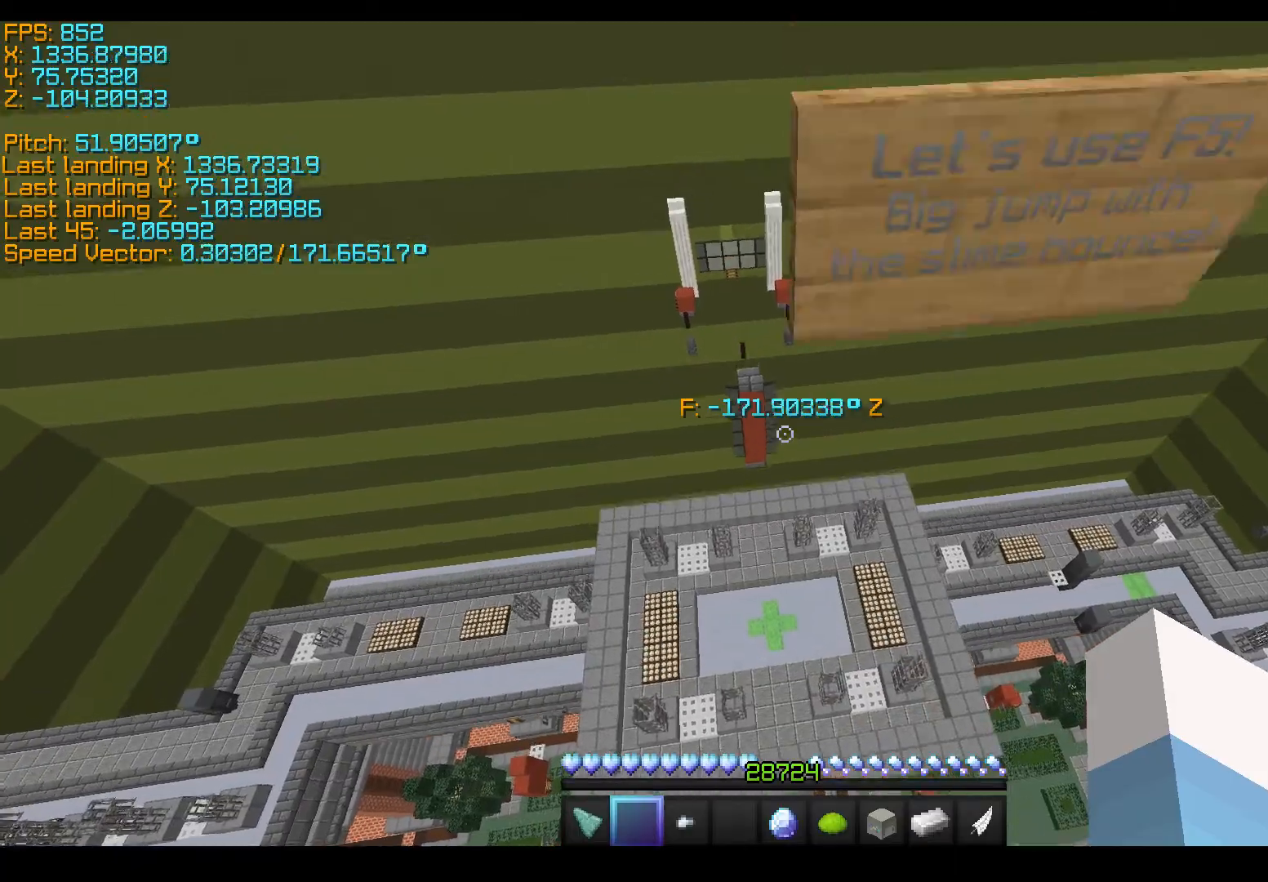
{"keys": ["space", "w"], "events": []}
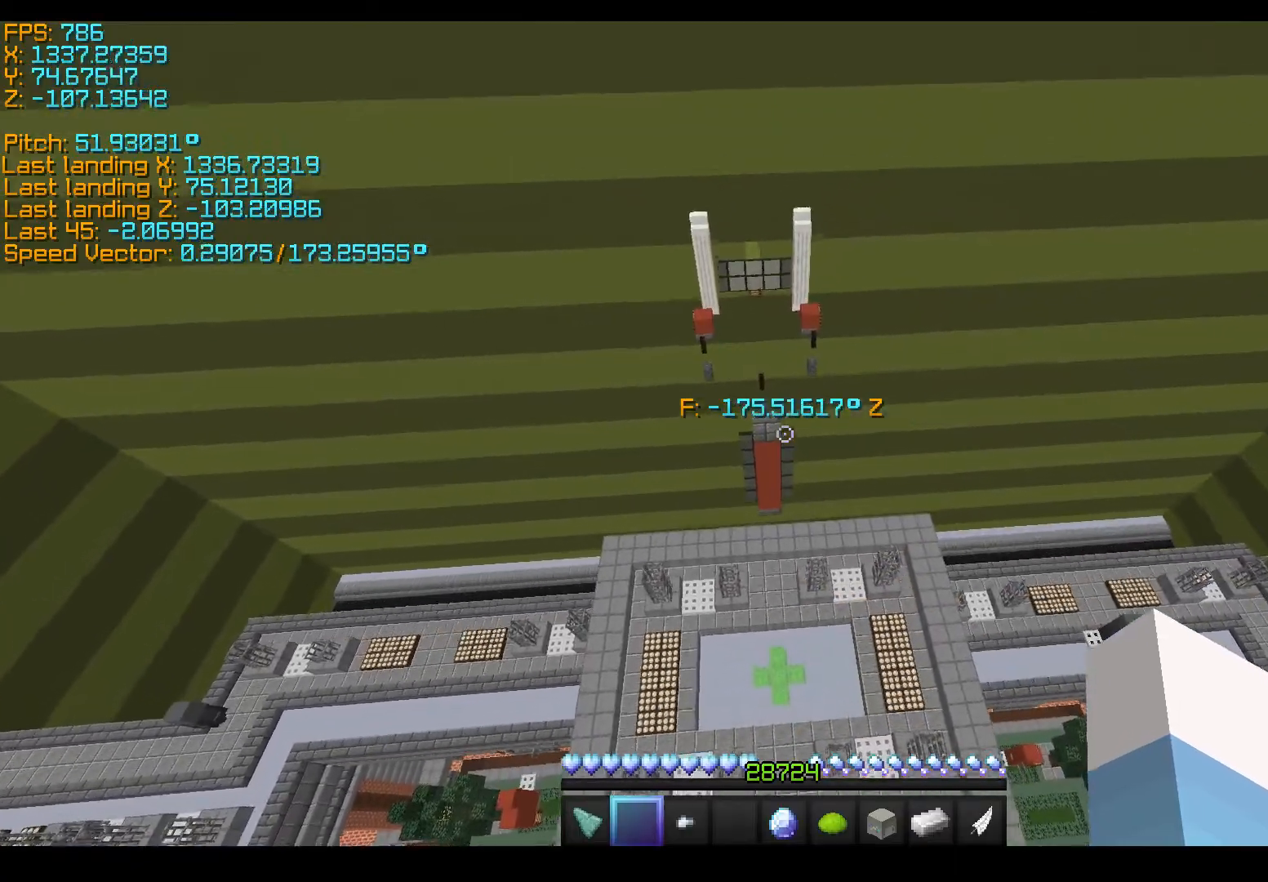
{"keys": ["w"], "events": [[250, "space", "up"]]}
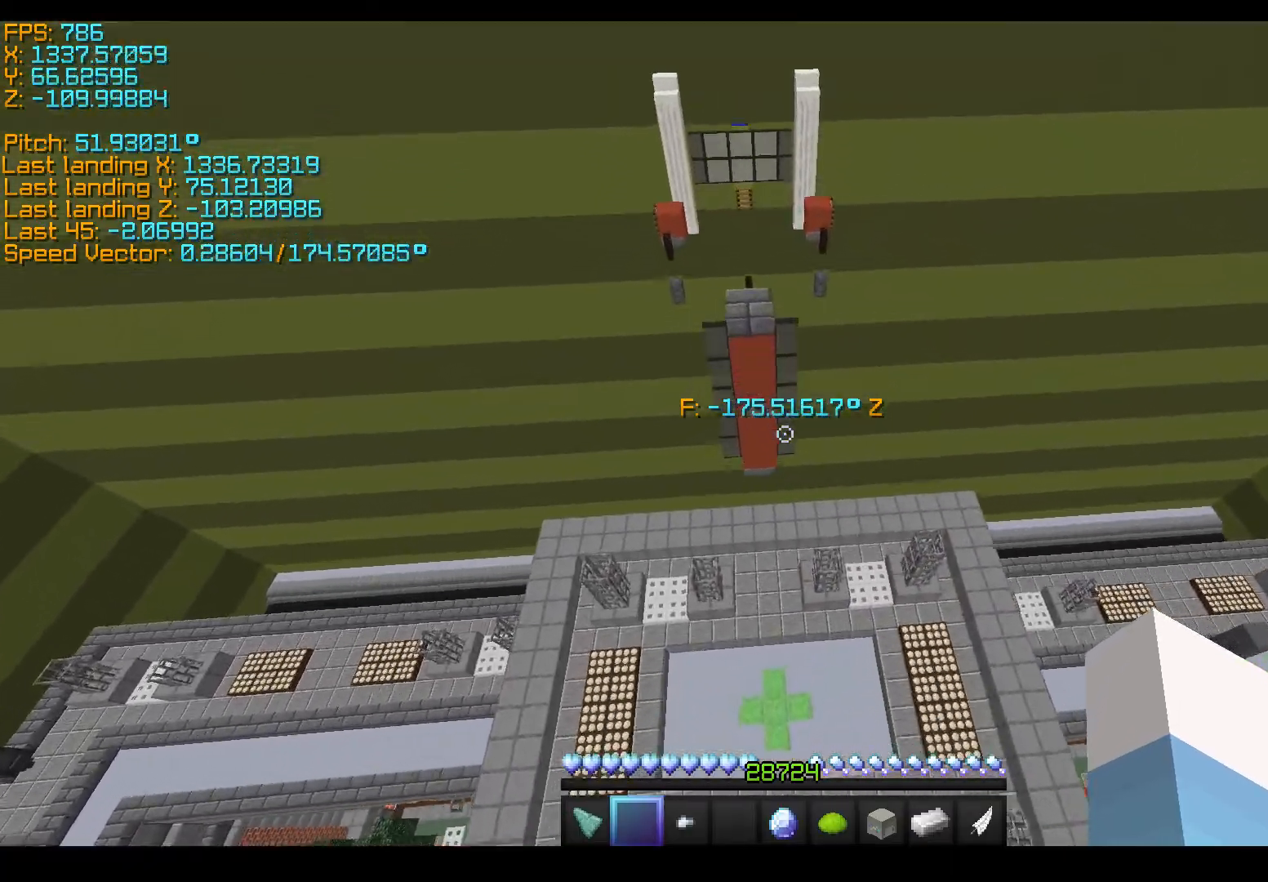
{"keys": ["w"], "events": []}
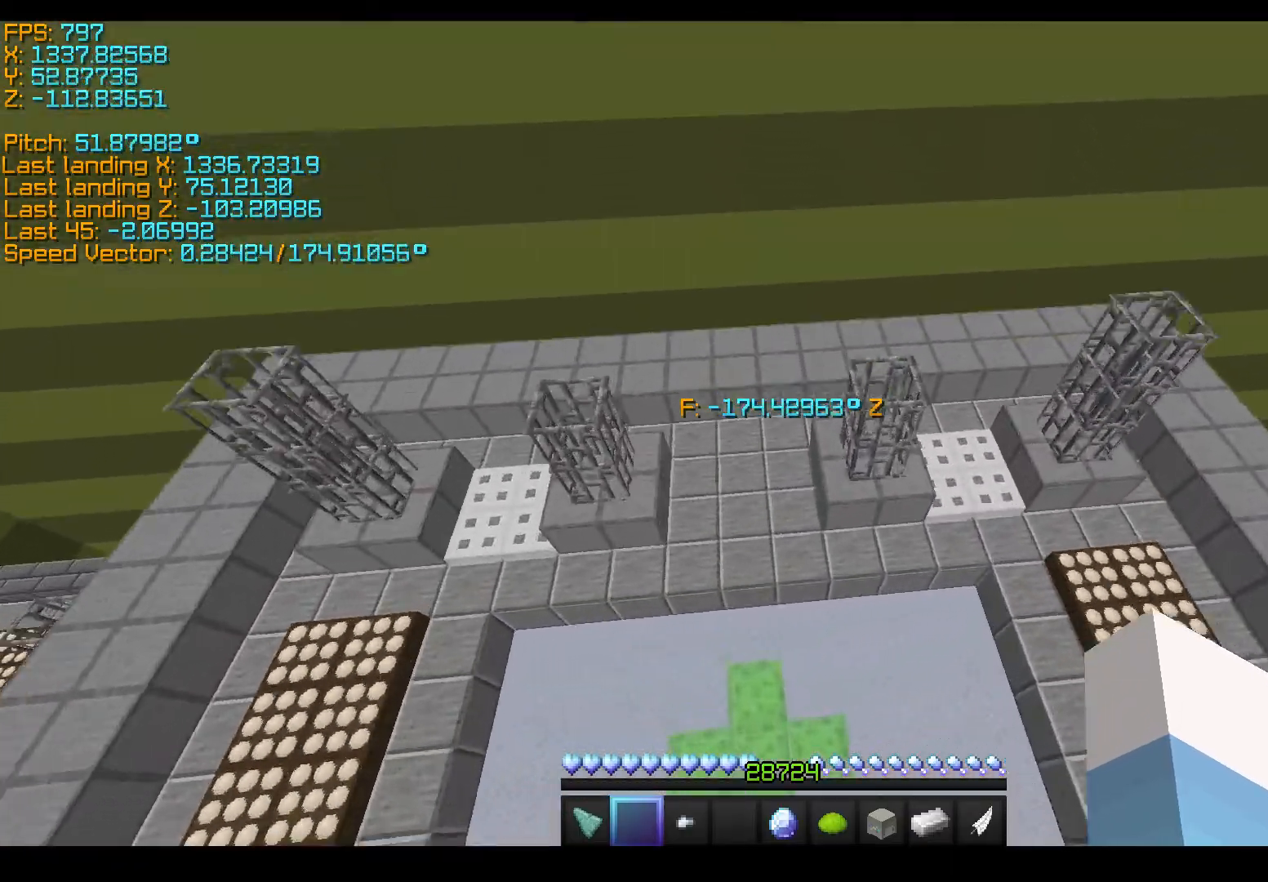
{"keys": ["w"], "events": []}
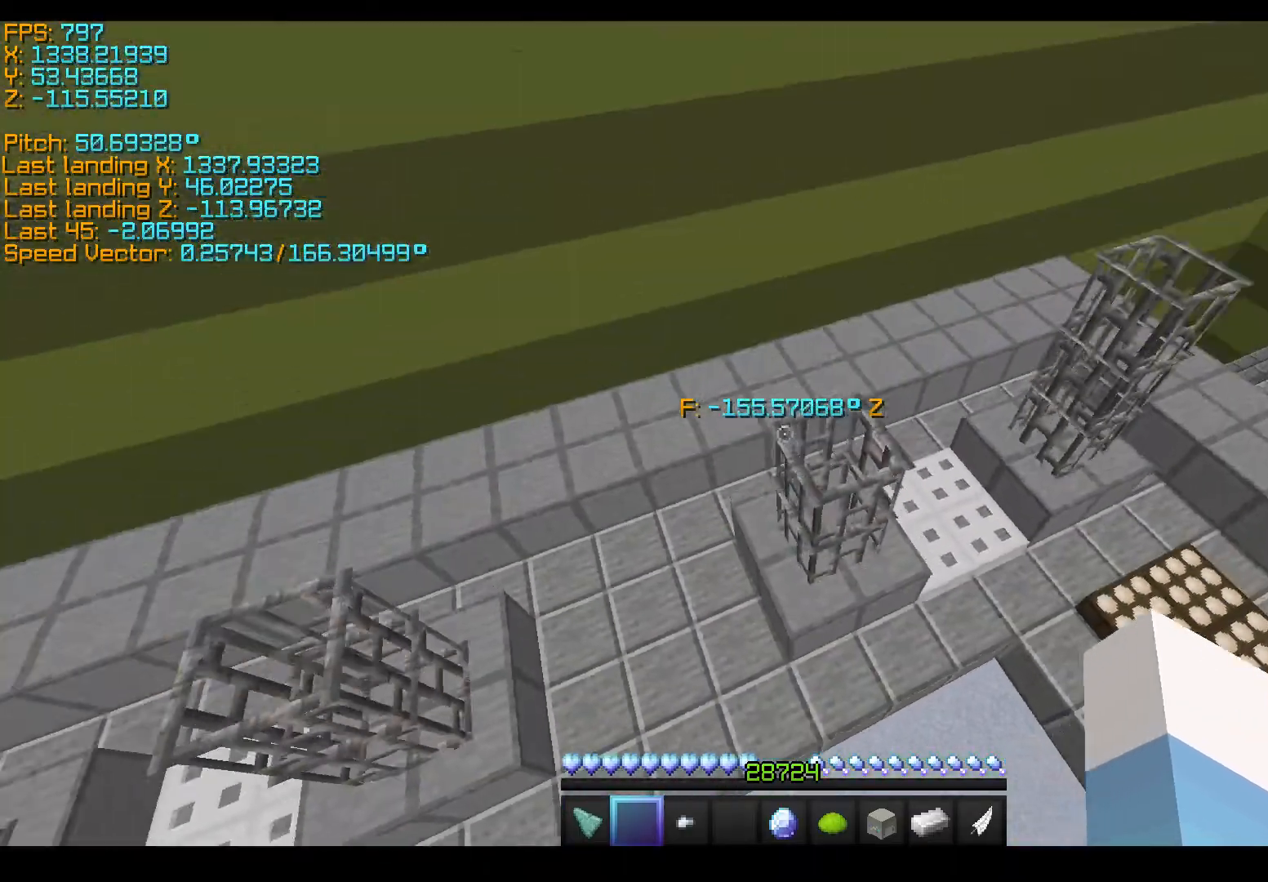
{"keys": ["w"], "events": []}
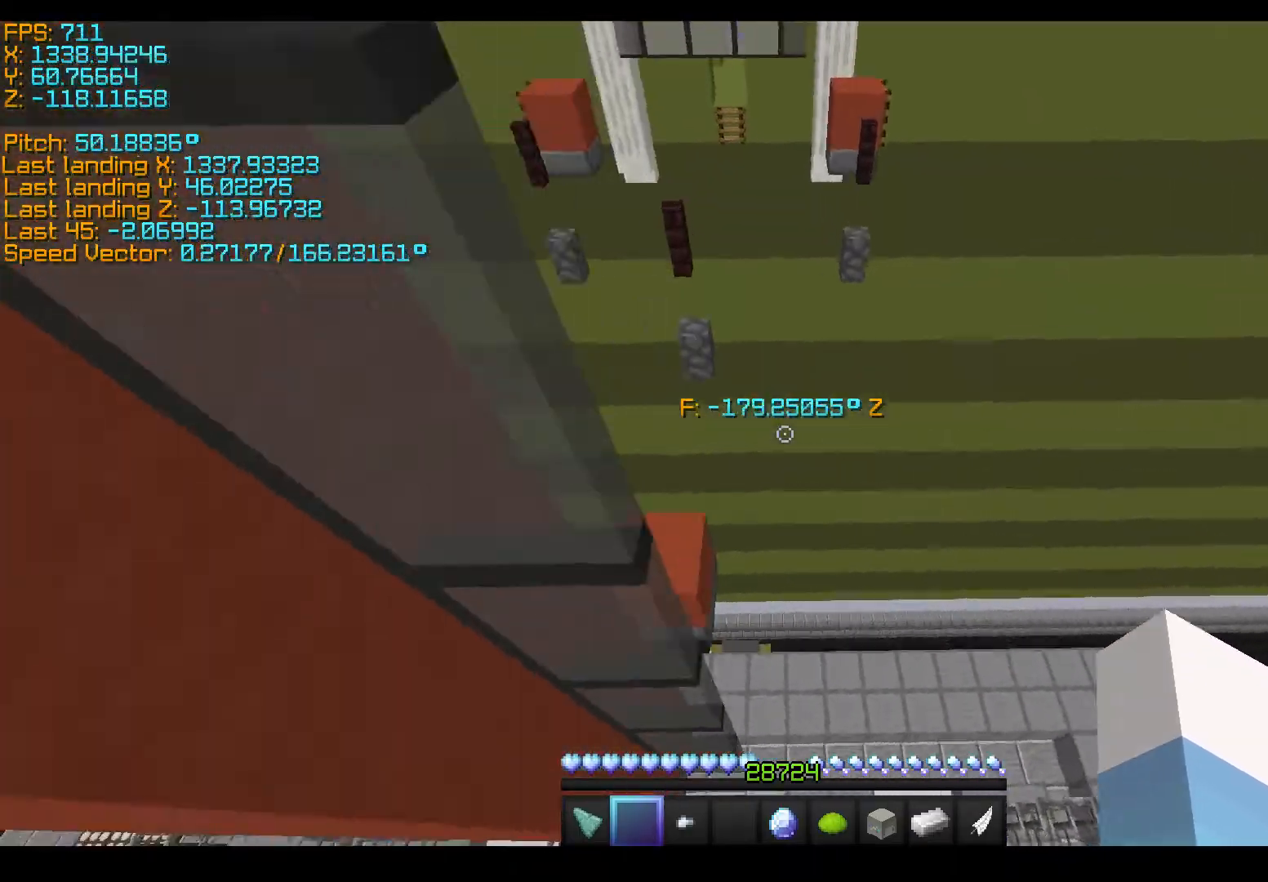
{"keys": ["a", "w"], "events": [[50, "a", "down"]]}
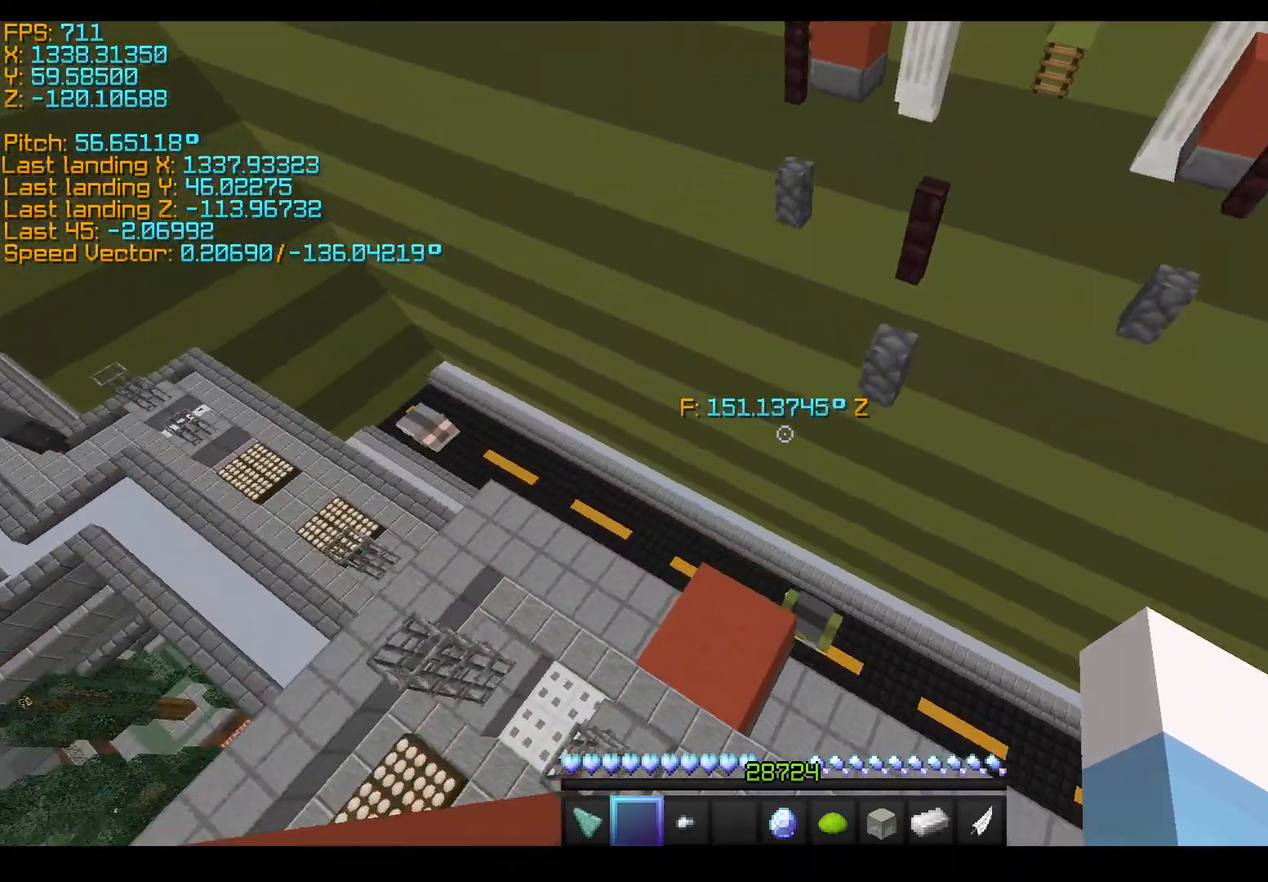
{"keys": ["s", "shift"], "events": [[50, "w", "up"], [150, "s", "down"], [200, "a", "up"], [450, "shift", "down"]]}
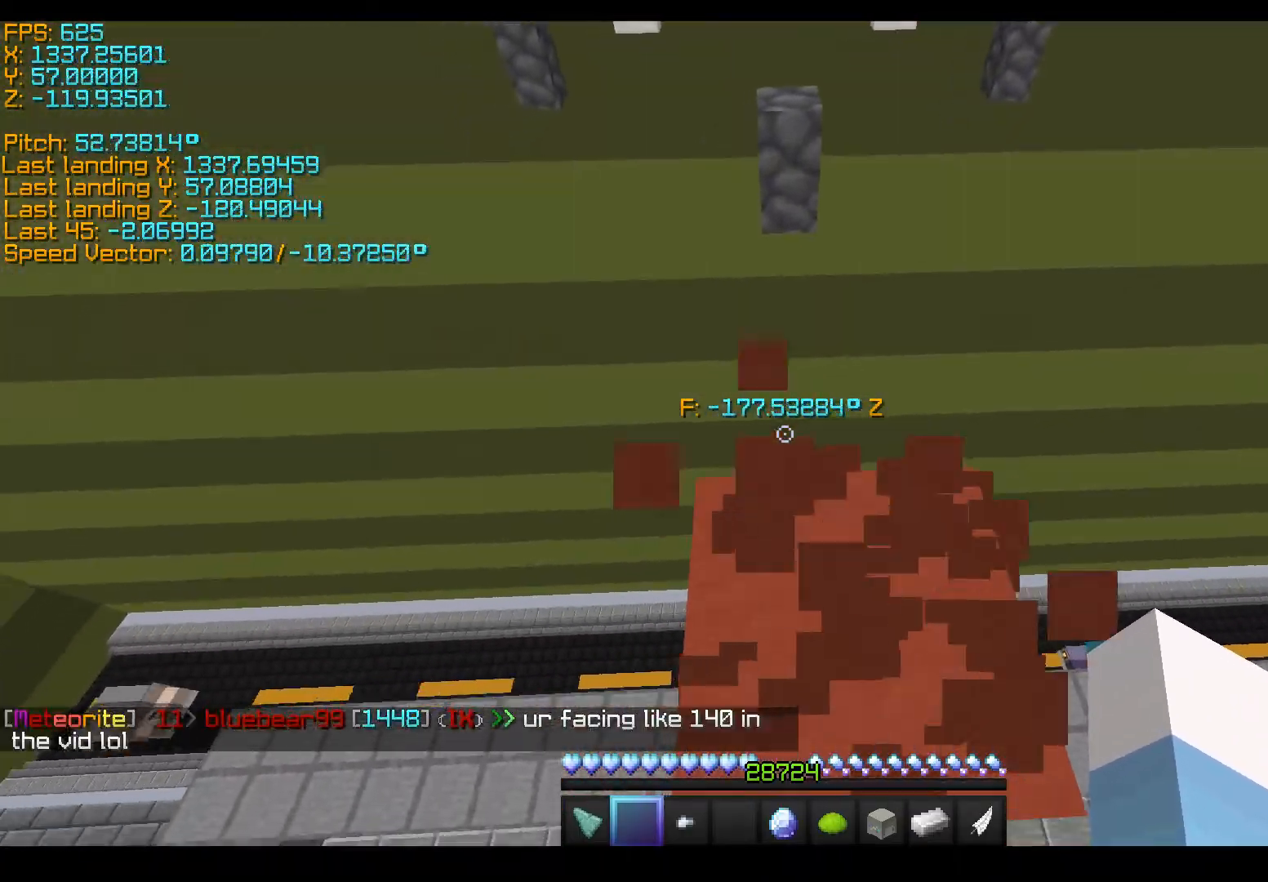
{"keys": ["shift"], "events": [[300, "s", "up"]]}
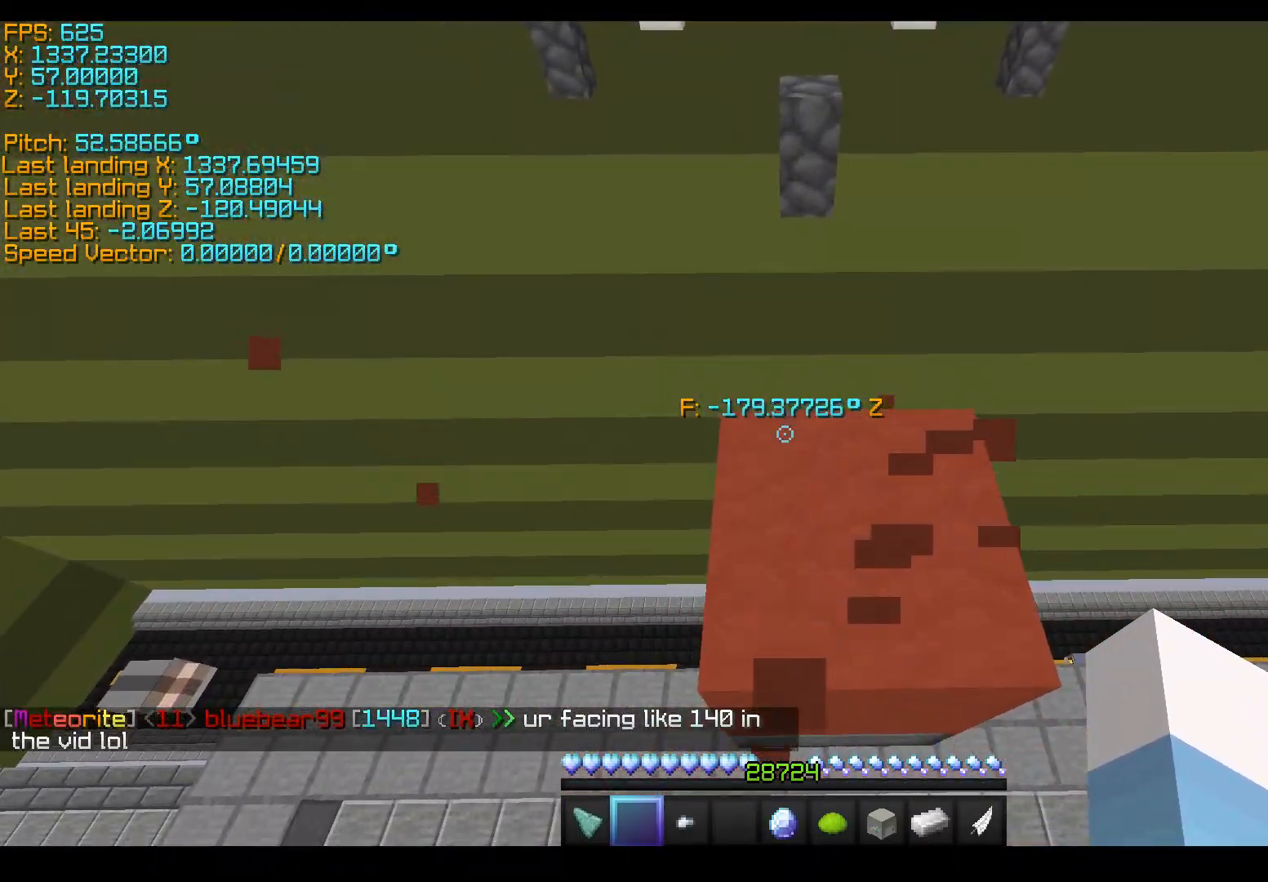
{"keys": [], "events": [[150, "w", "down"], [200, "w", "up"], [450, "shift", "up"]]}
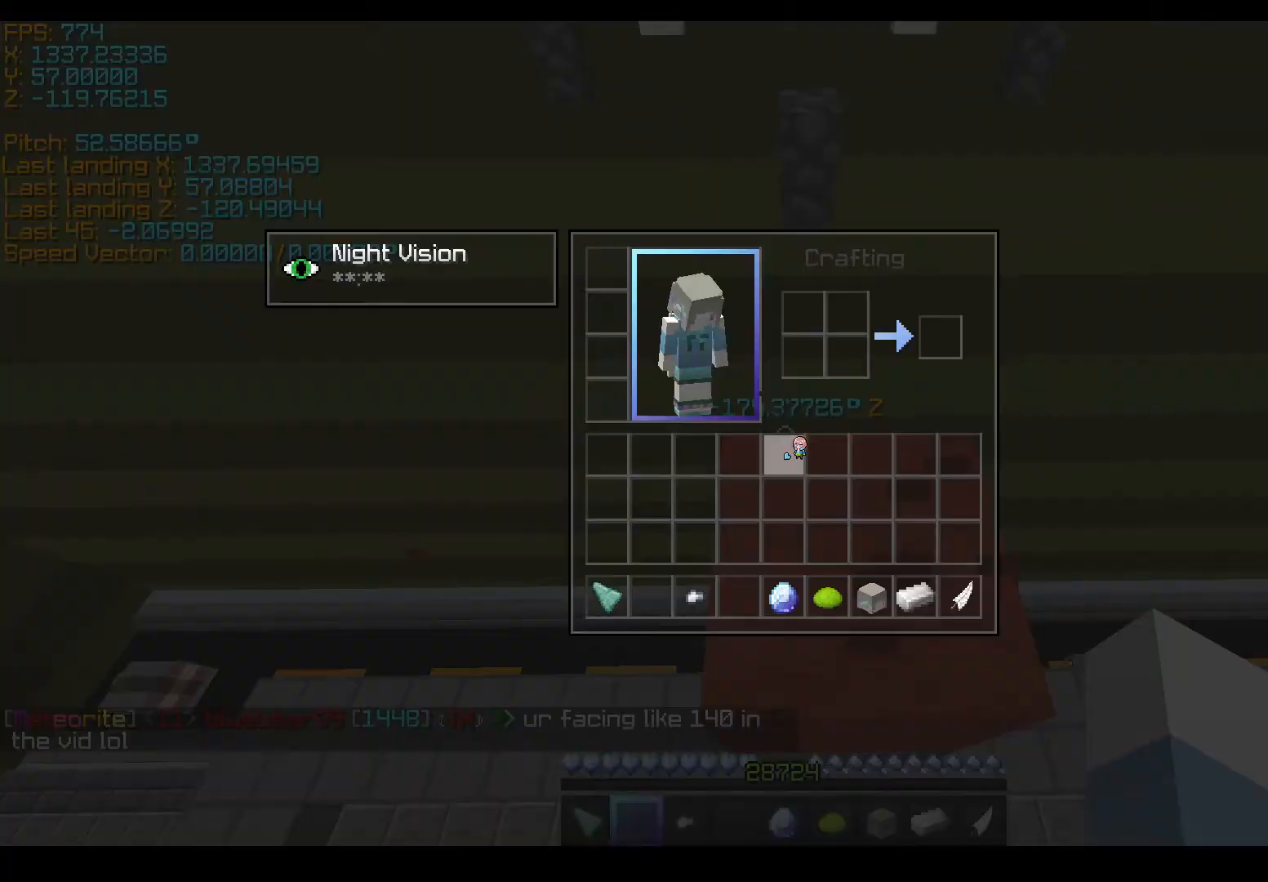
{"keys": ["space", "w"], "events": [[150, "space", "down"], [150, "w", "down"]]}
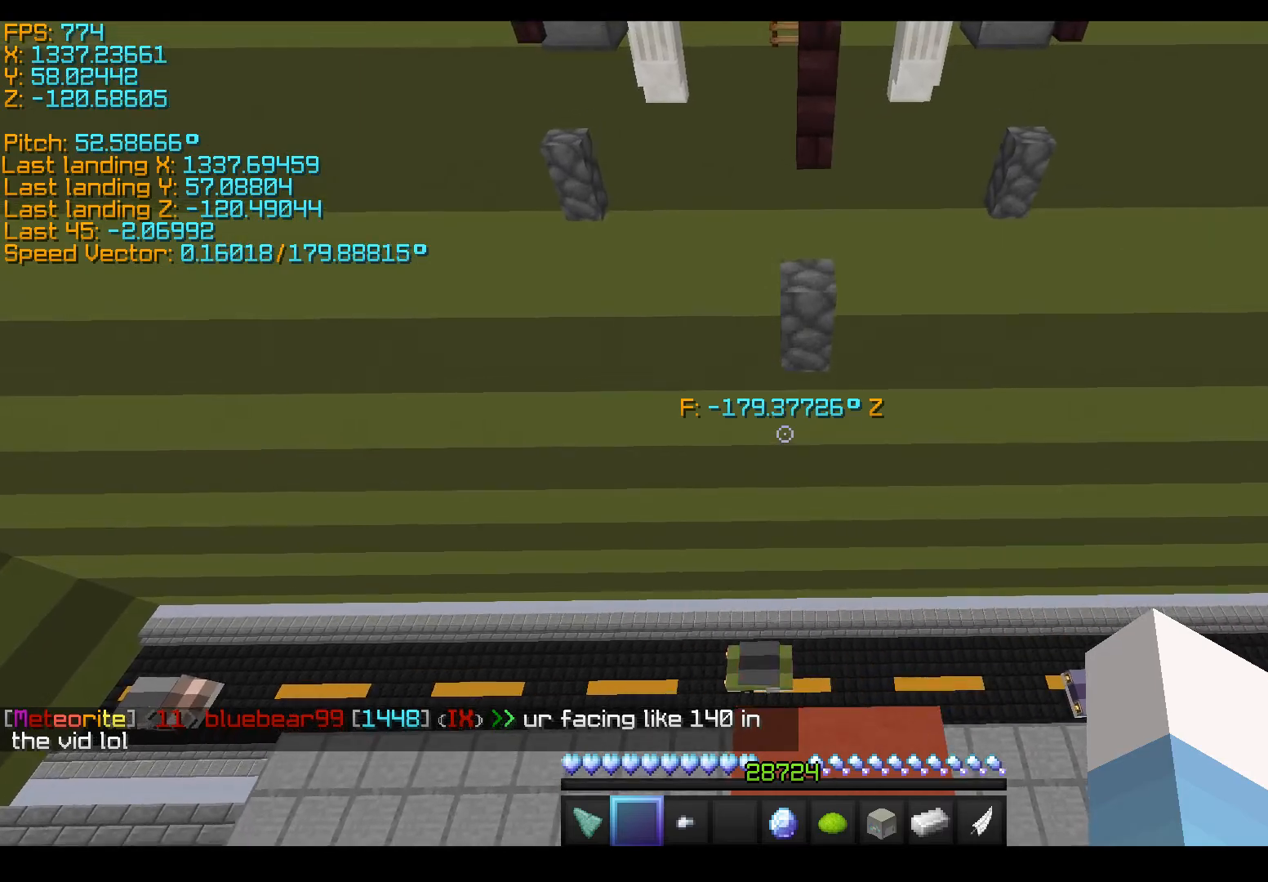
{"keys": ["w"], "events": [[500, "space", "up"]]}
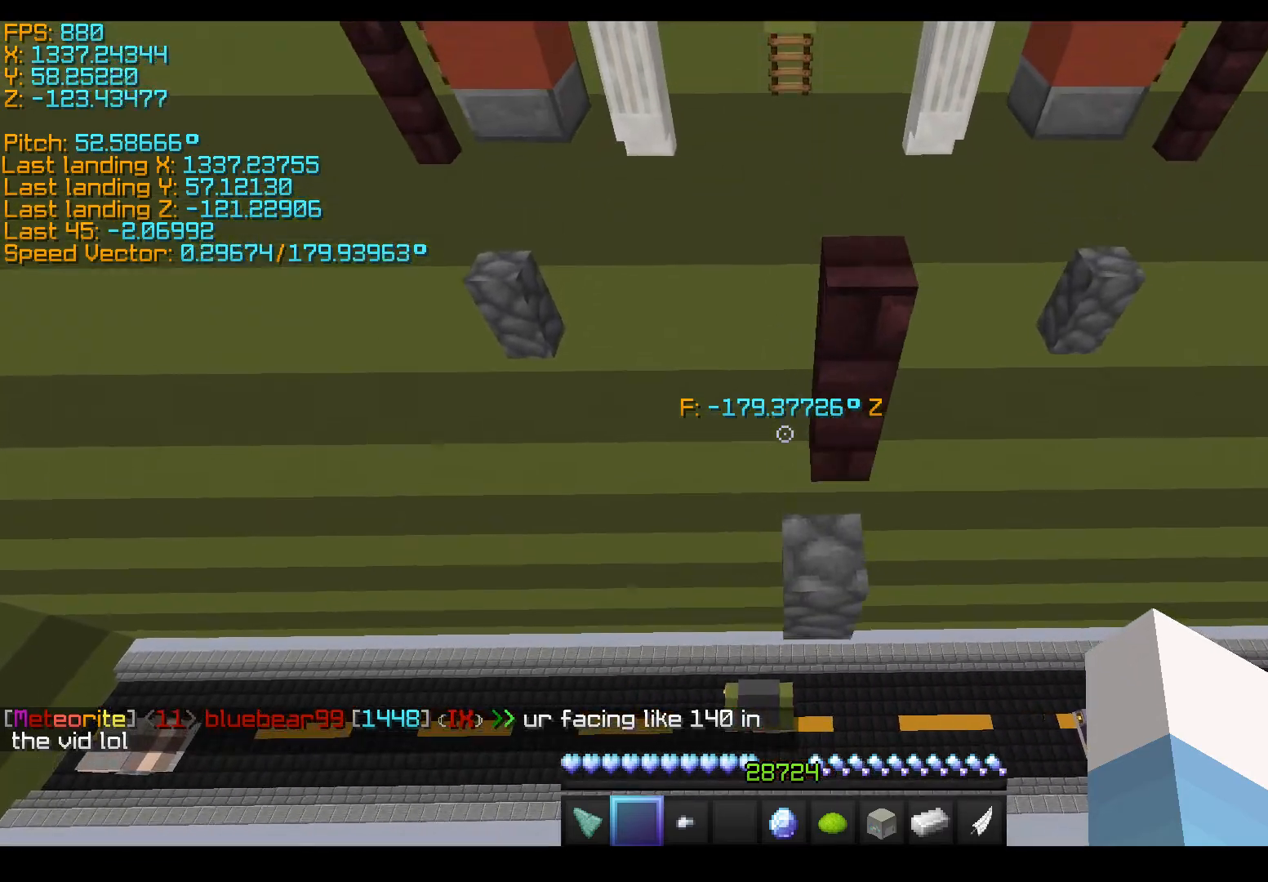
{"keys": ["d", "shift", "w"], "events": [[150, "d", "down"], [250, "shift", "down"]]}
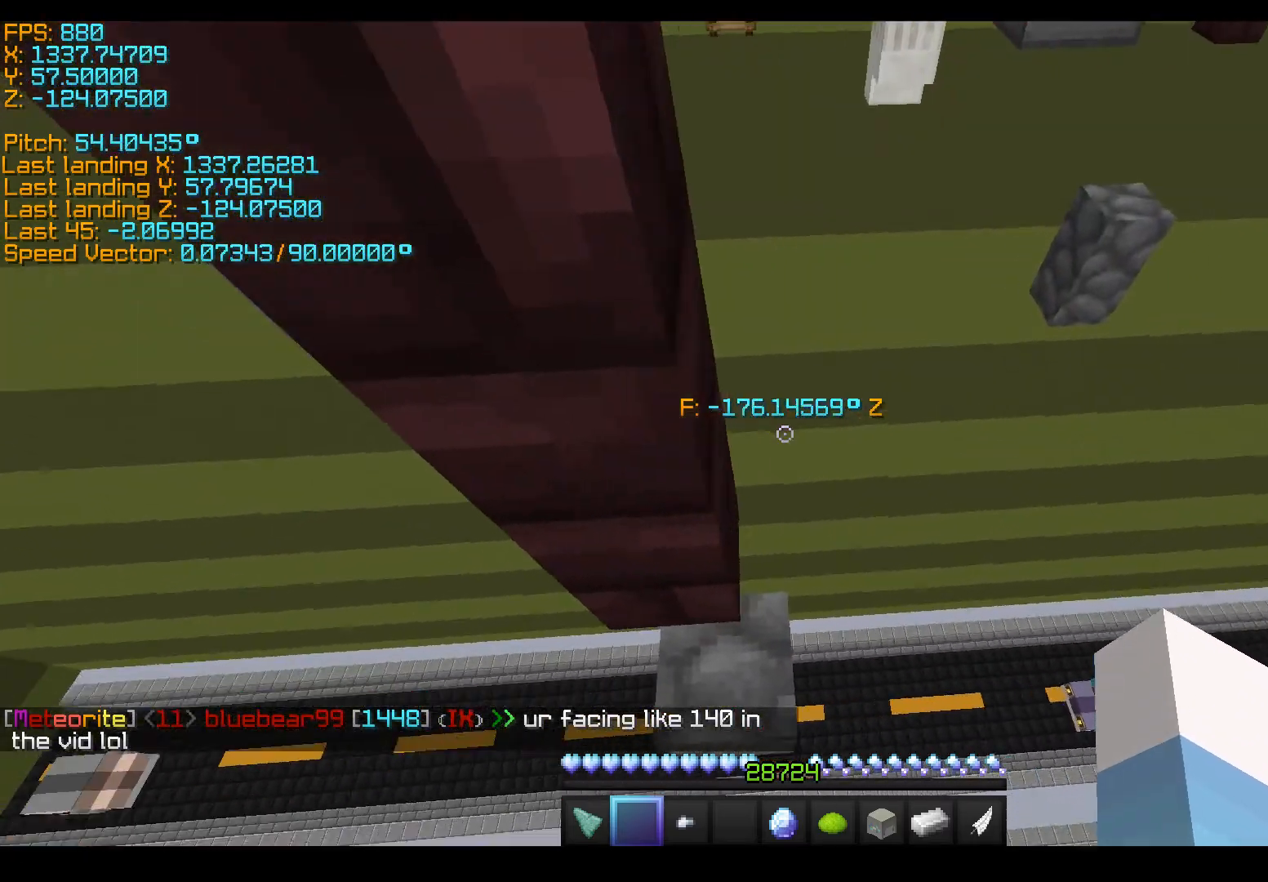
{"keys": ["d", "shift", "w"], "events": []}
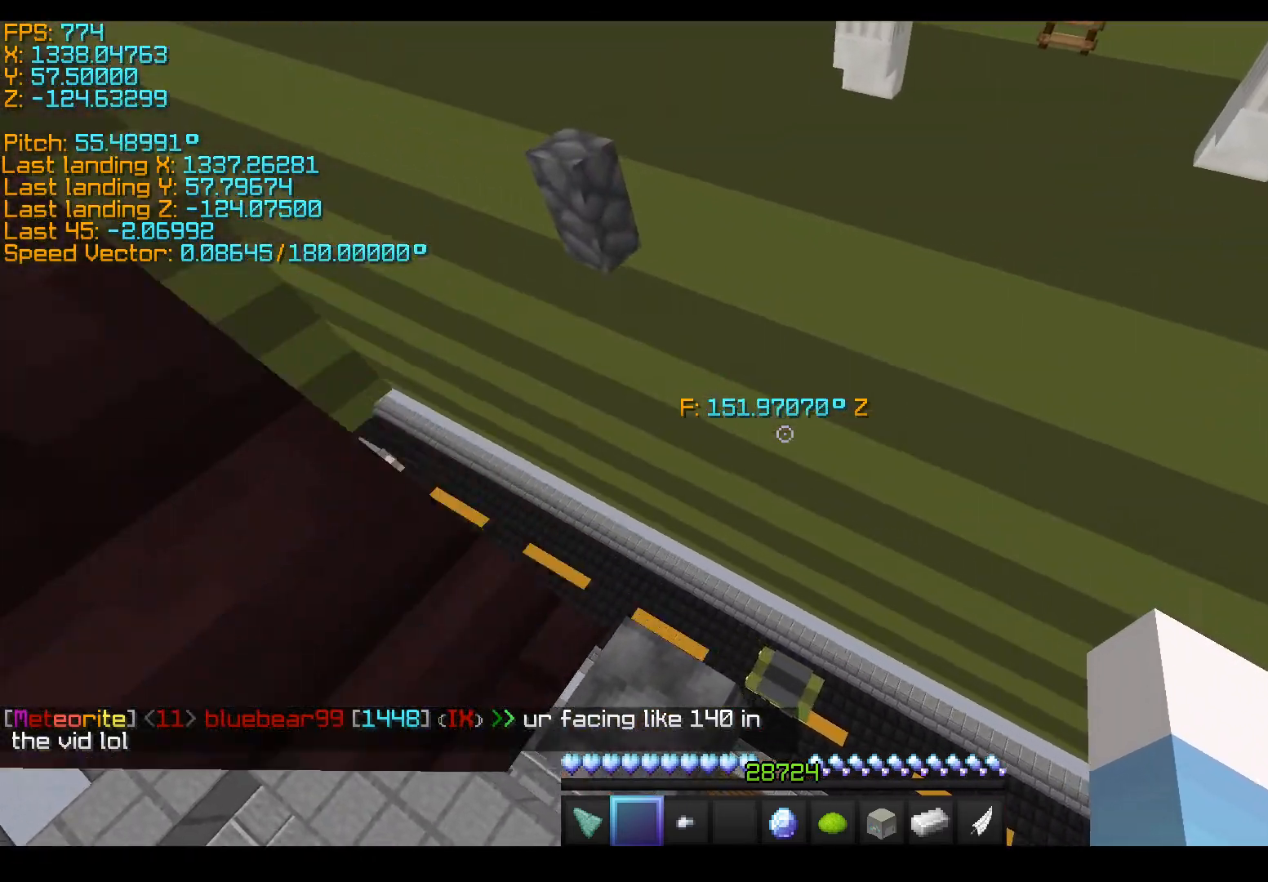
{"keys": ["shift"], "events": [[100, "d", "up"], [500, "w", "up"]]}
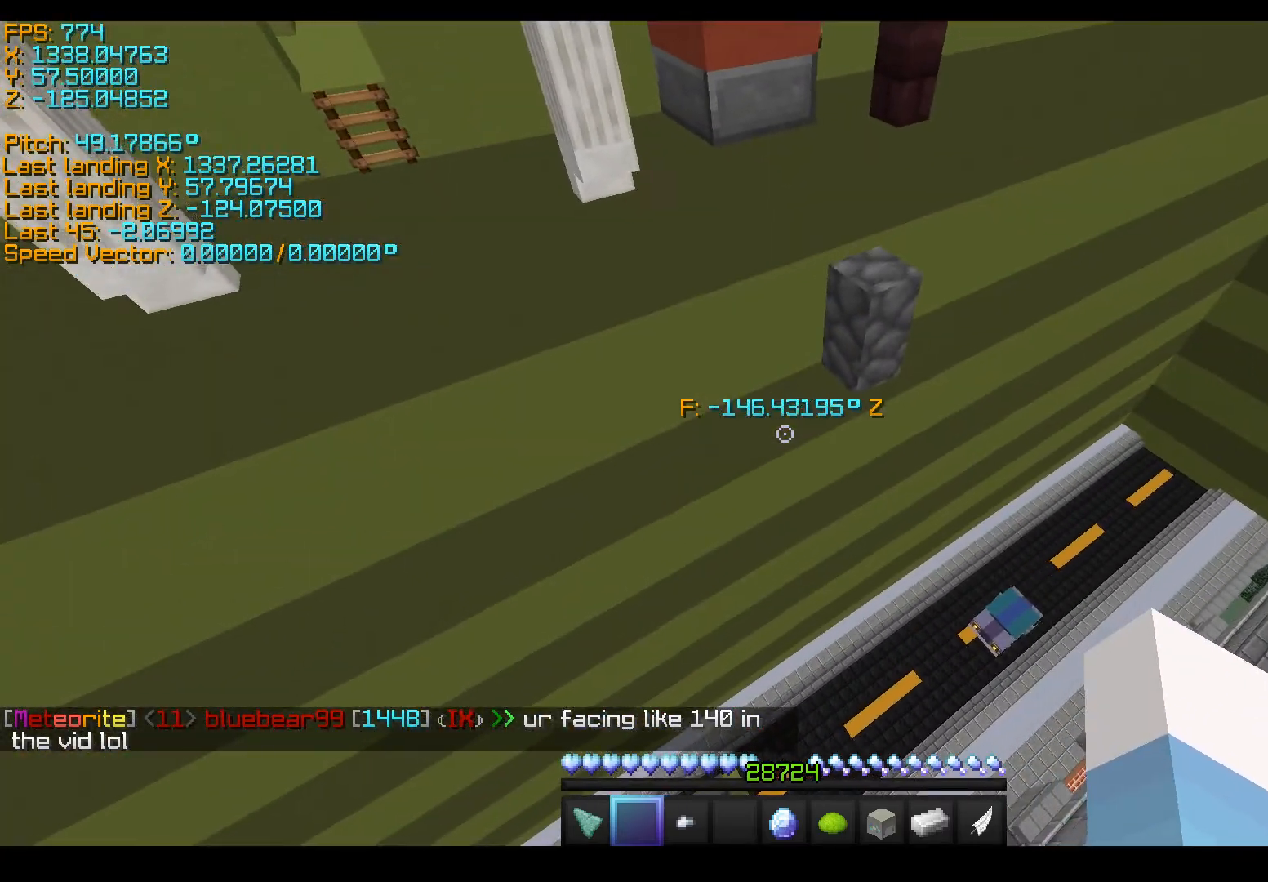
{"keys": [], "events": [[350, "shift", "up"]]}
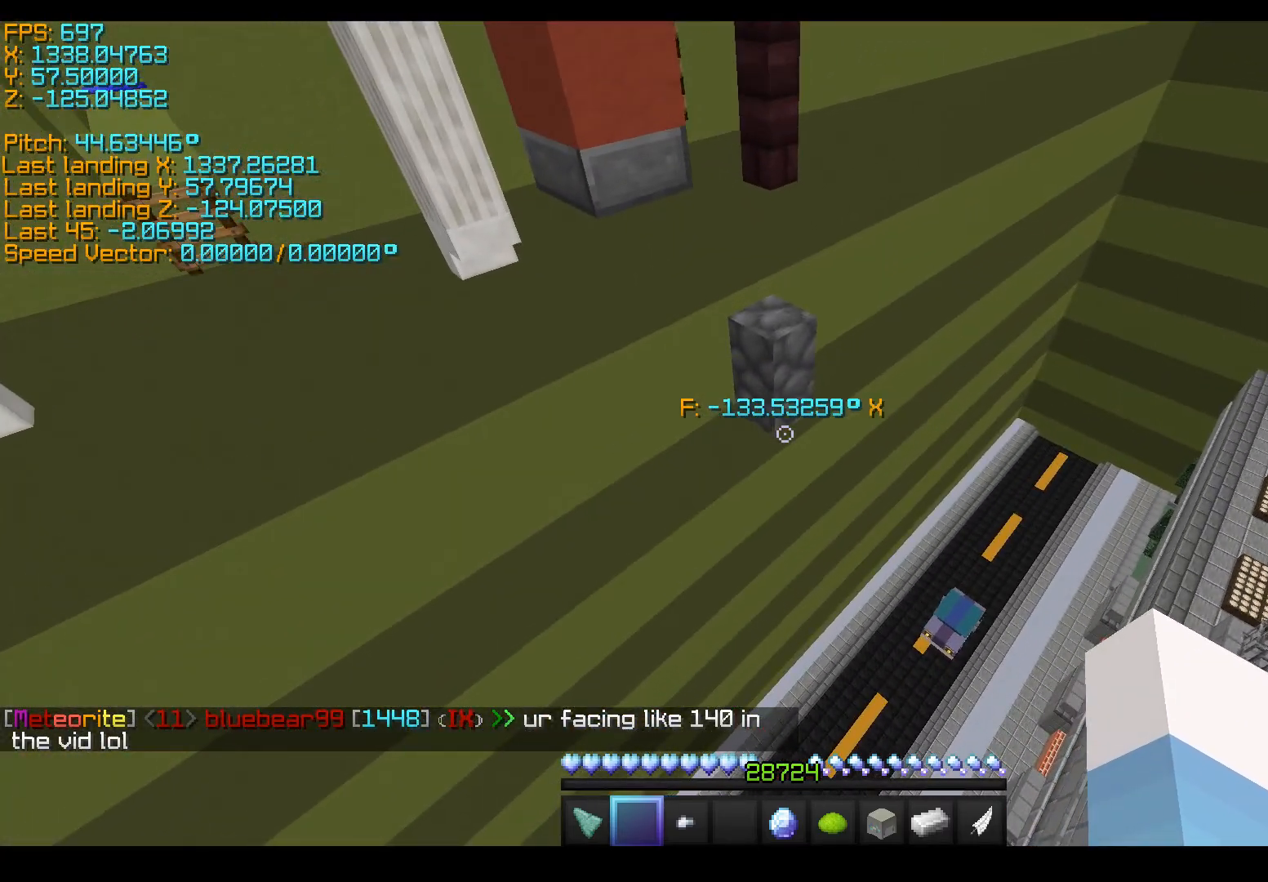
{"keys": ["space", "w"], "events": [[400, "w", "down"], [450, "space", "down"]]}
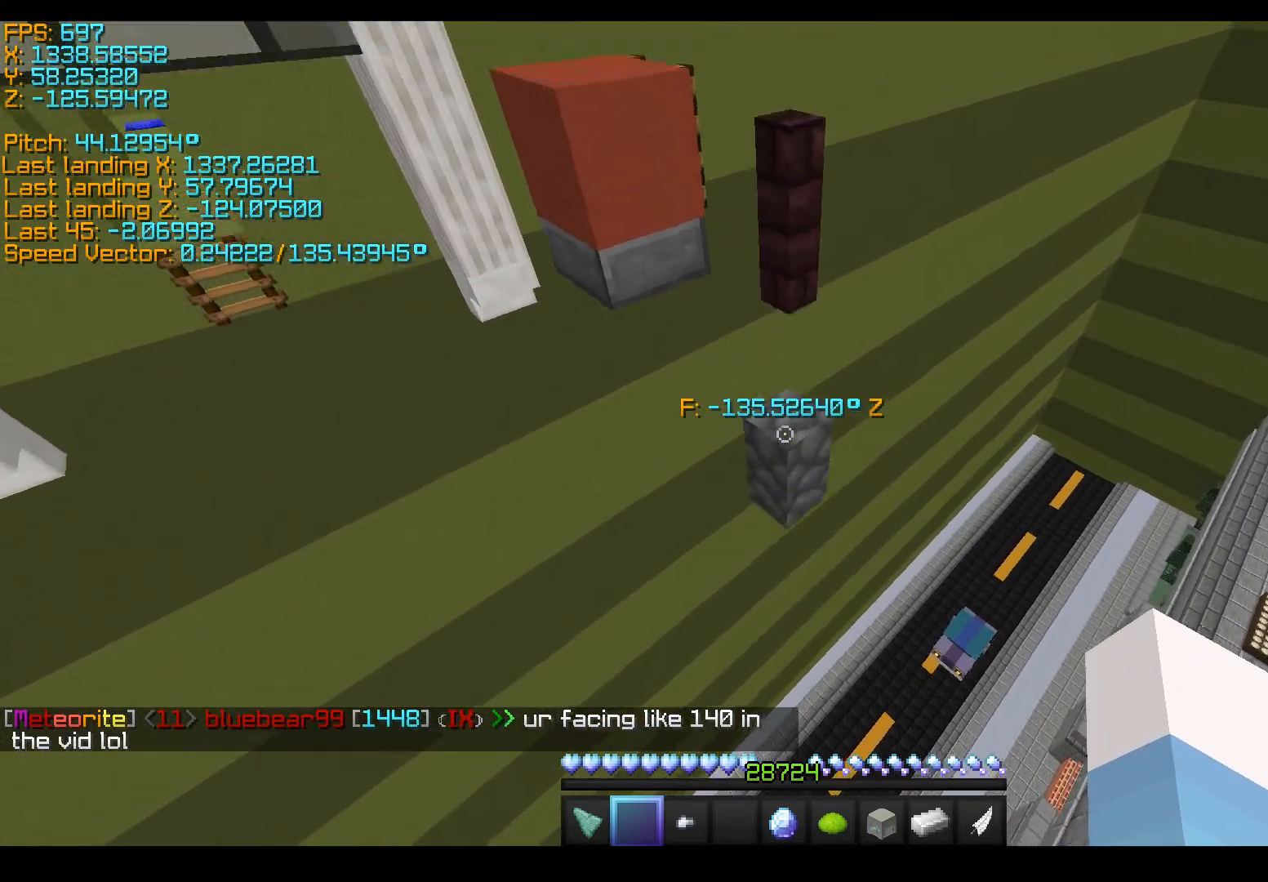
{"keys": ["d", "shift", "w"], "events": [[350, "d", "down"], [350, "space", "up"], [450, "shift", "down"]]}
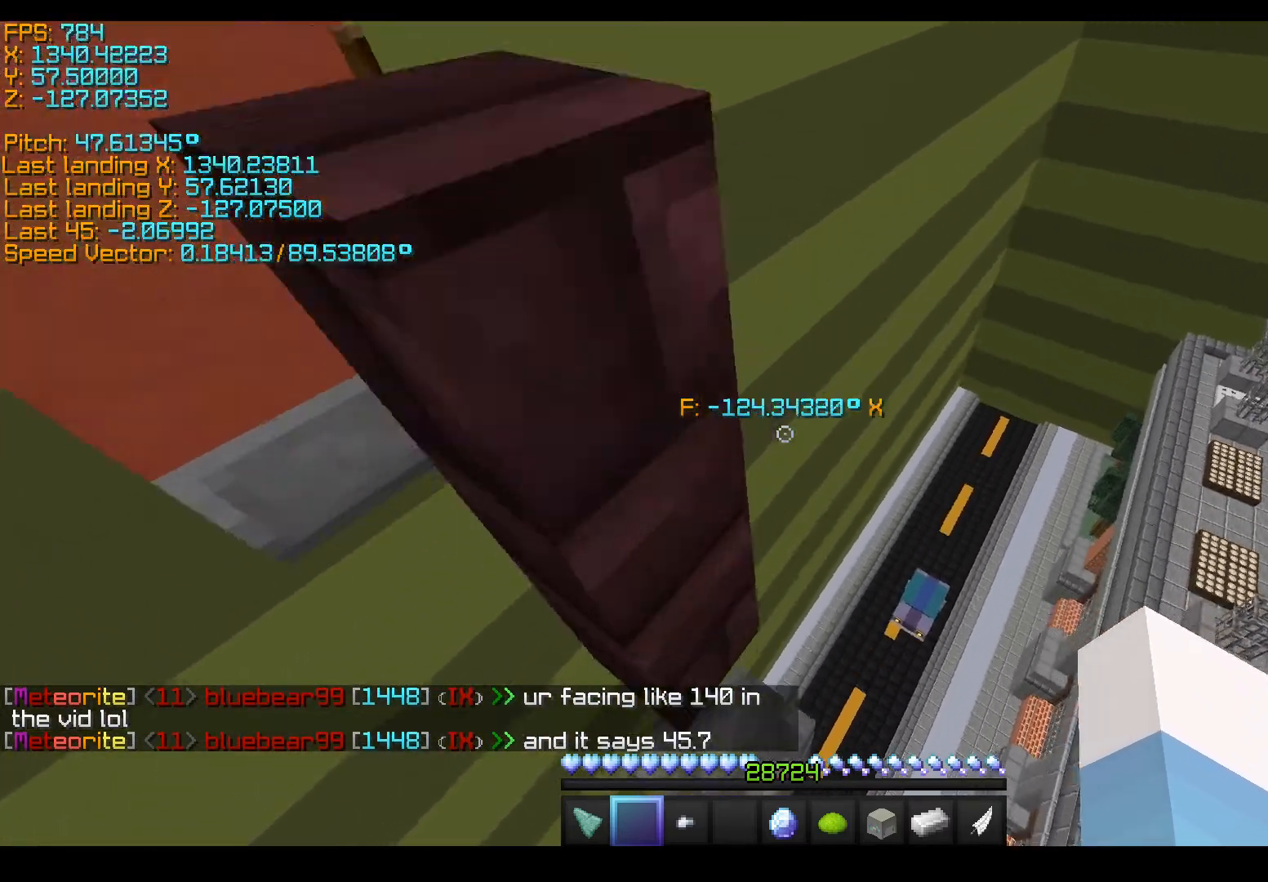
{"keys": ["d", "shift", "w"], "events": []}
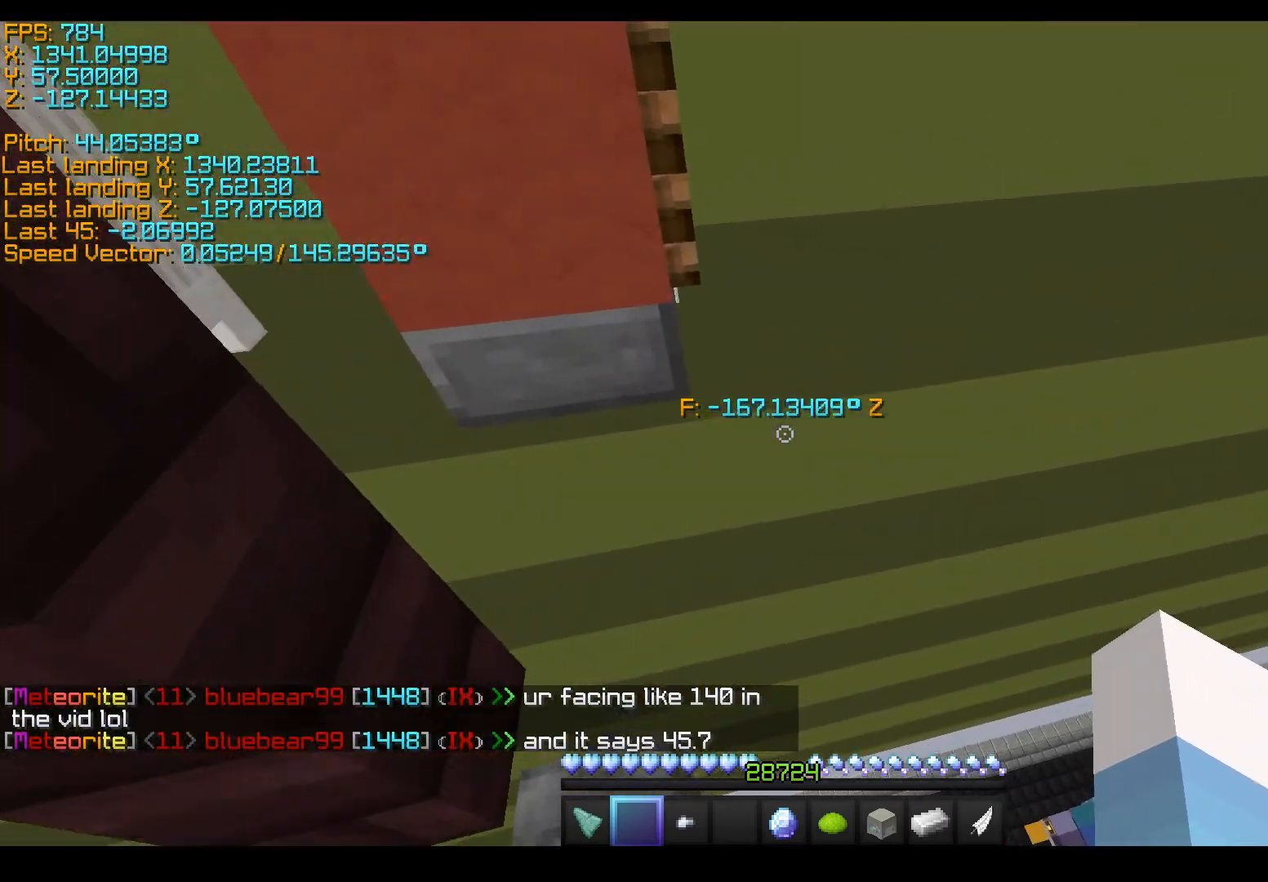
{"keys": ["d", "shift", "w"], "events": []}
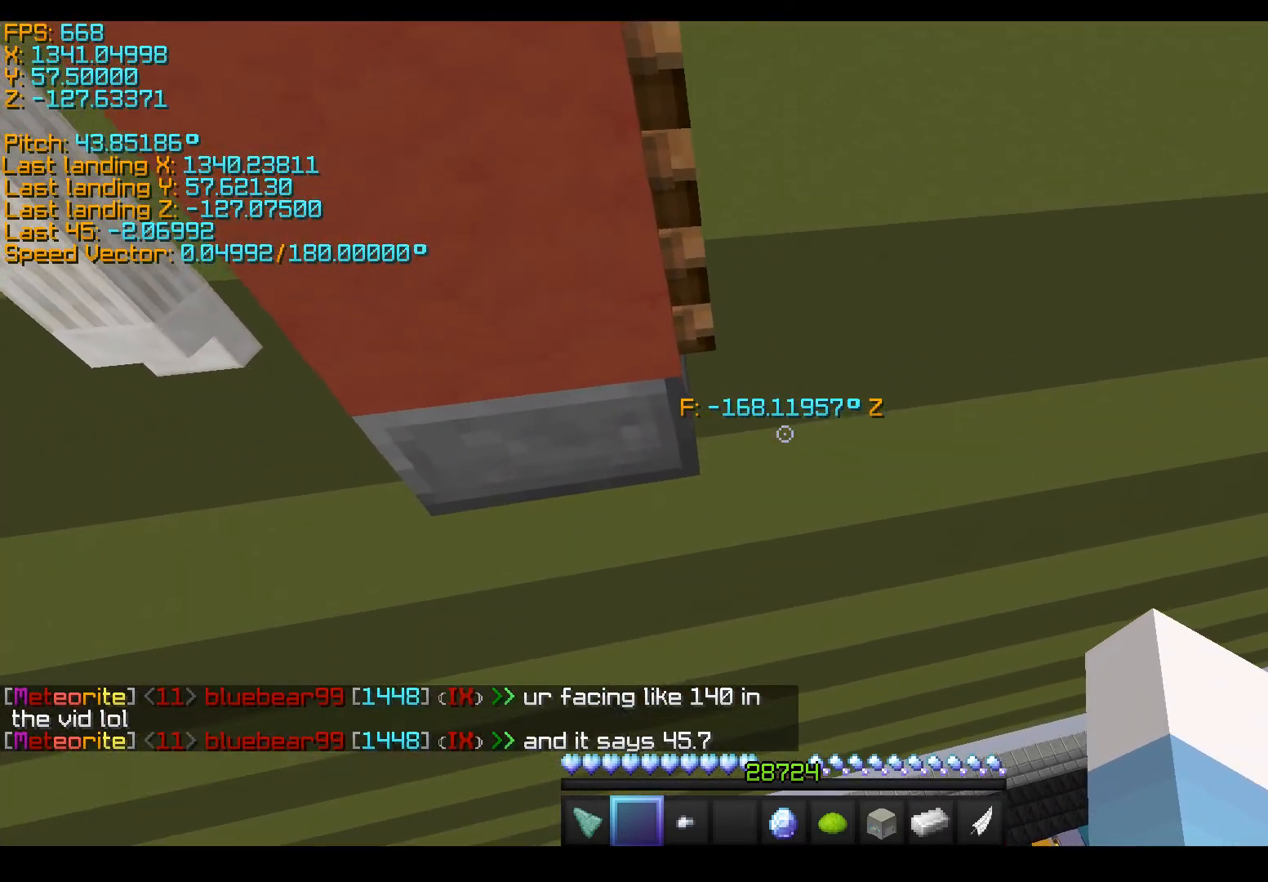
{"keys": [], "events": [[100, "d", "up"], [100, "w", "up"], [450, "shift", "up"]]}
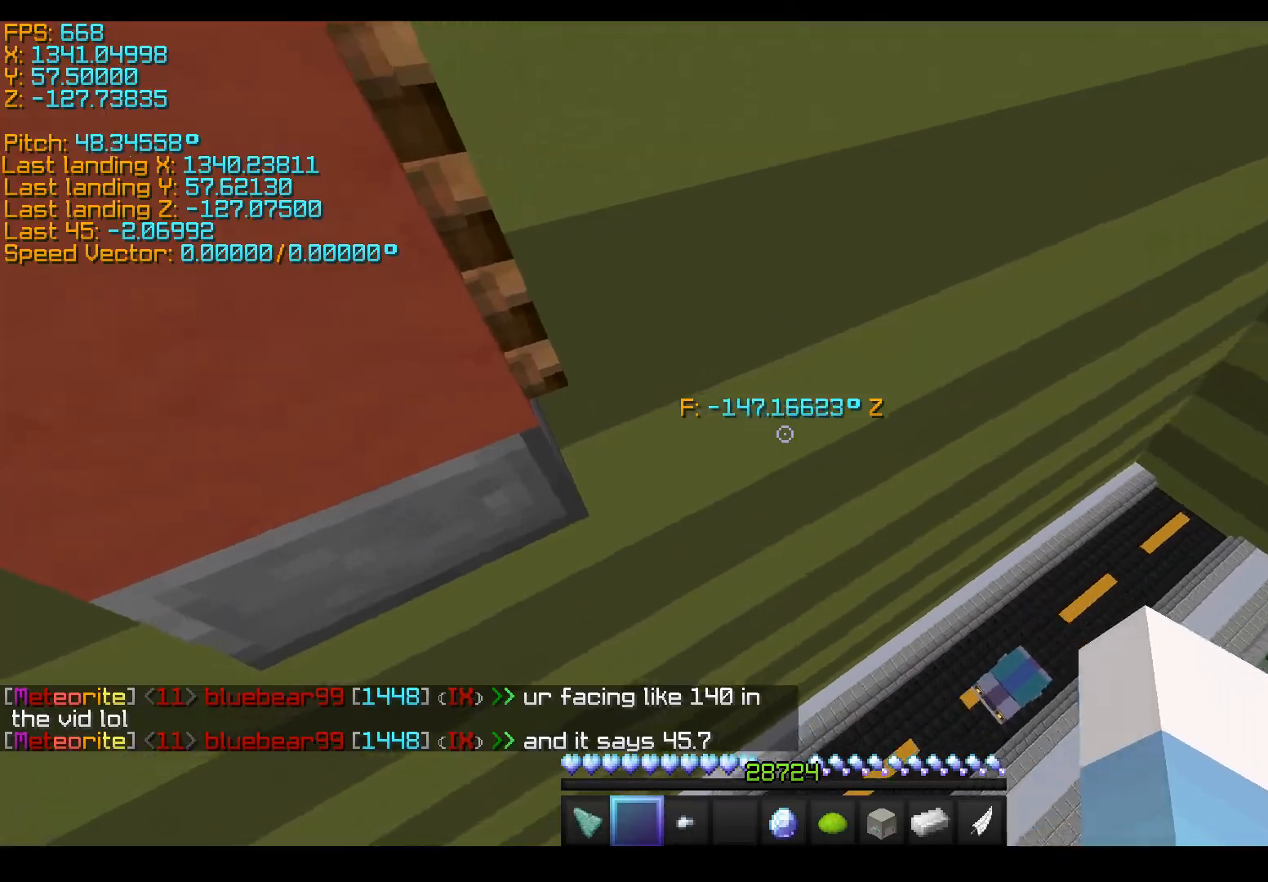
{"keys": ["a", "space", "w"]}
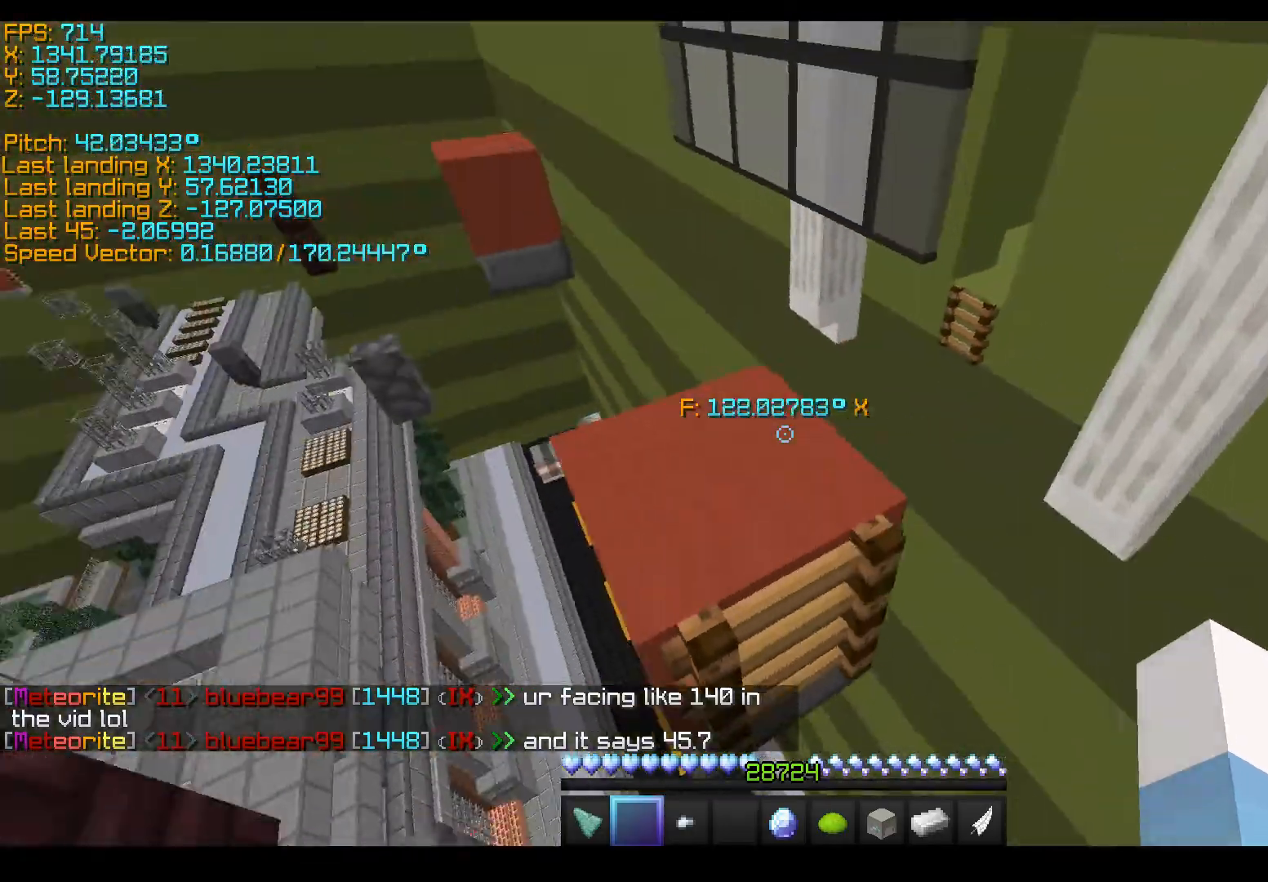
{"keys": ["a", "shift", "space", "w"], "events": [[150, "shift", "down"]]}
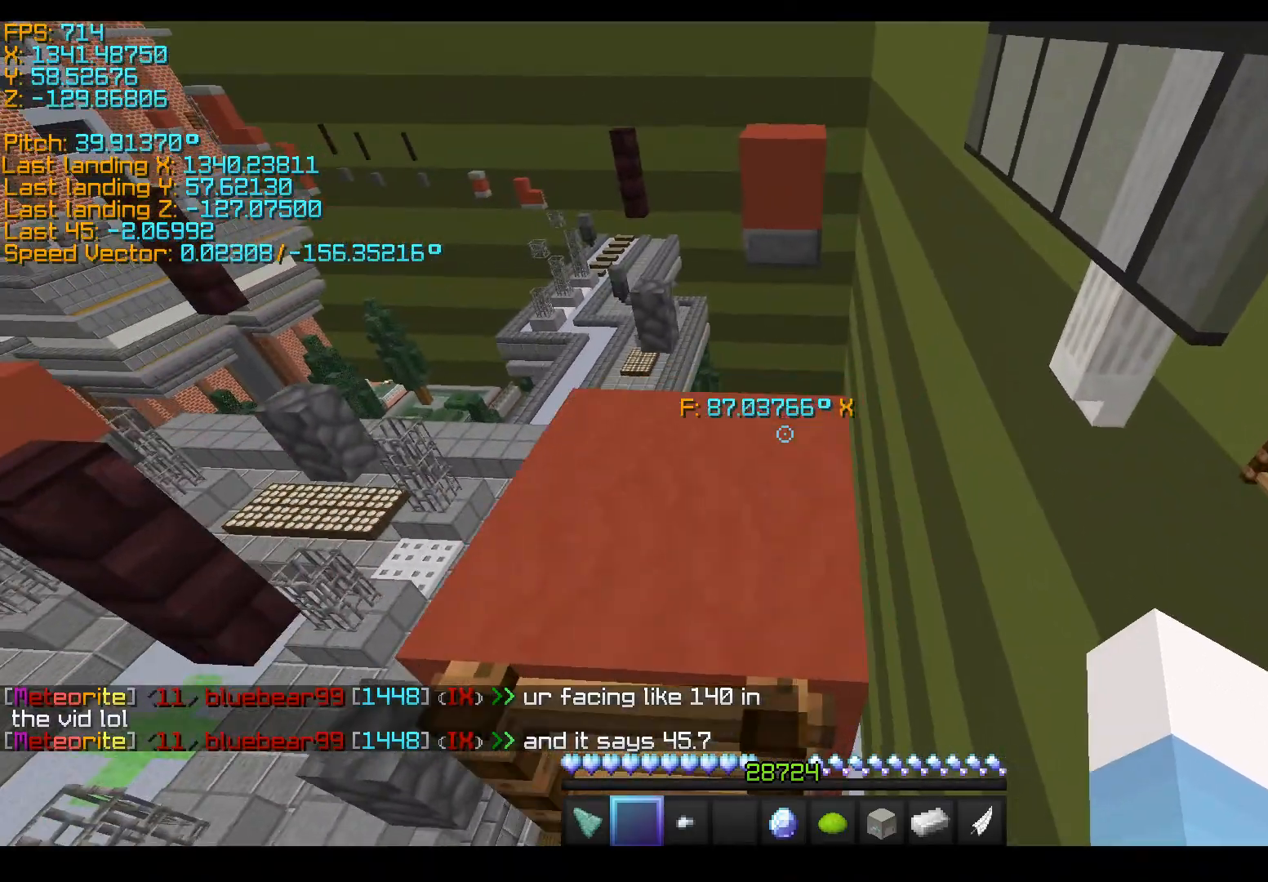
{"keys": ["a", "w"], "events": [[200, "shift", "up"], [300, "space", "up"]]}
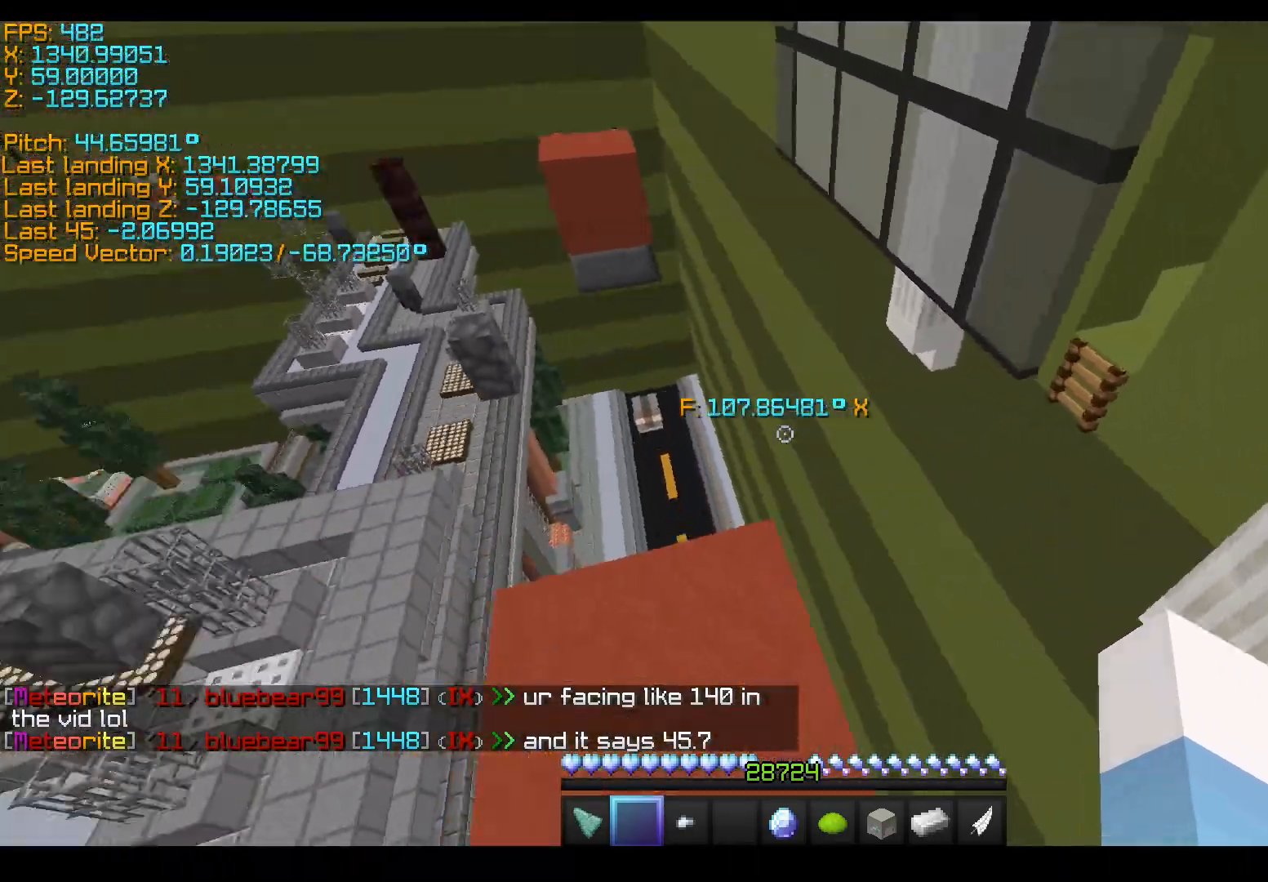
{"keys": [], "events": [[33, "shift", "down"], [150, "a", "up"], [150, "w", "up"], [400, "shift", "up"]]}
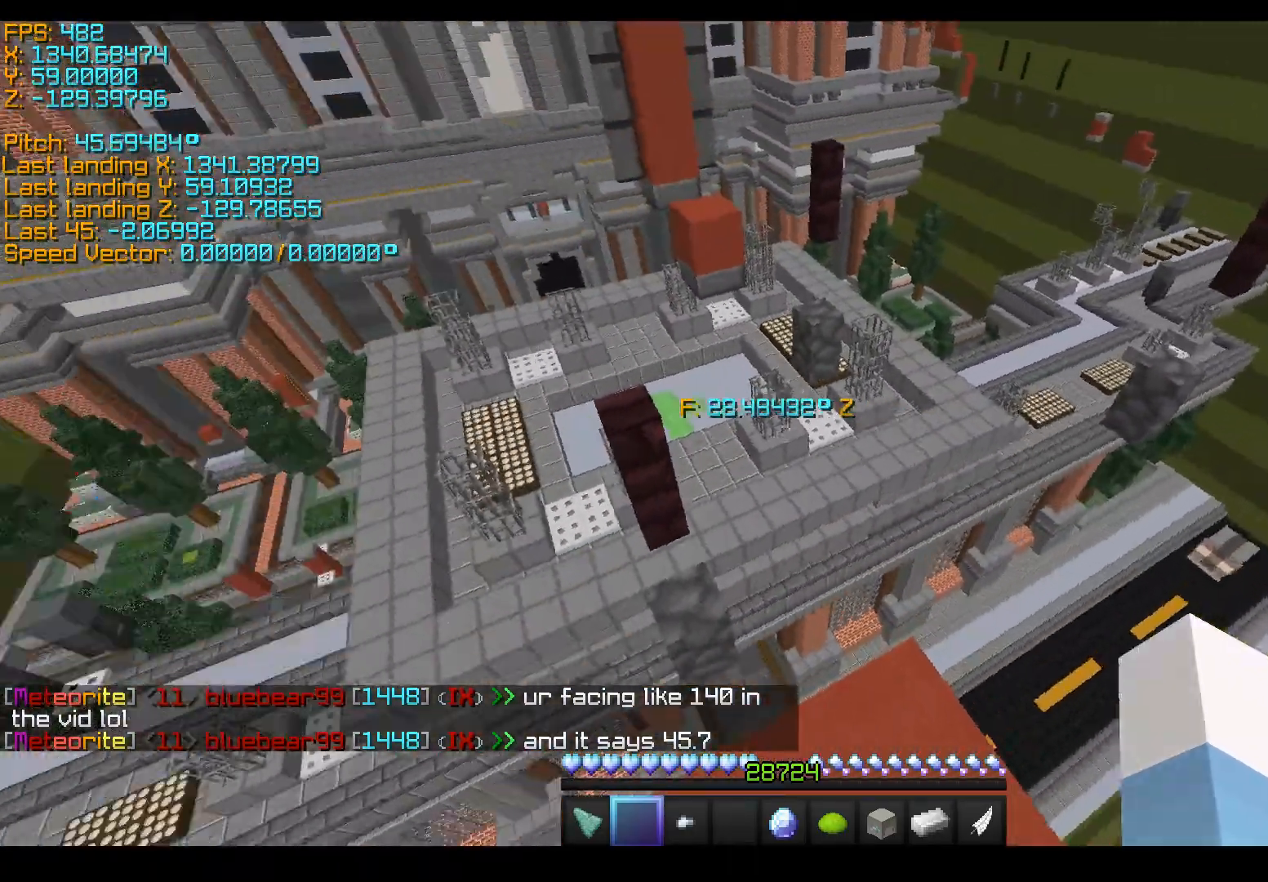
{"keys": ["space"], "events": [[100, "space", "down"]]}
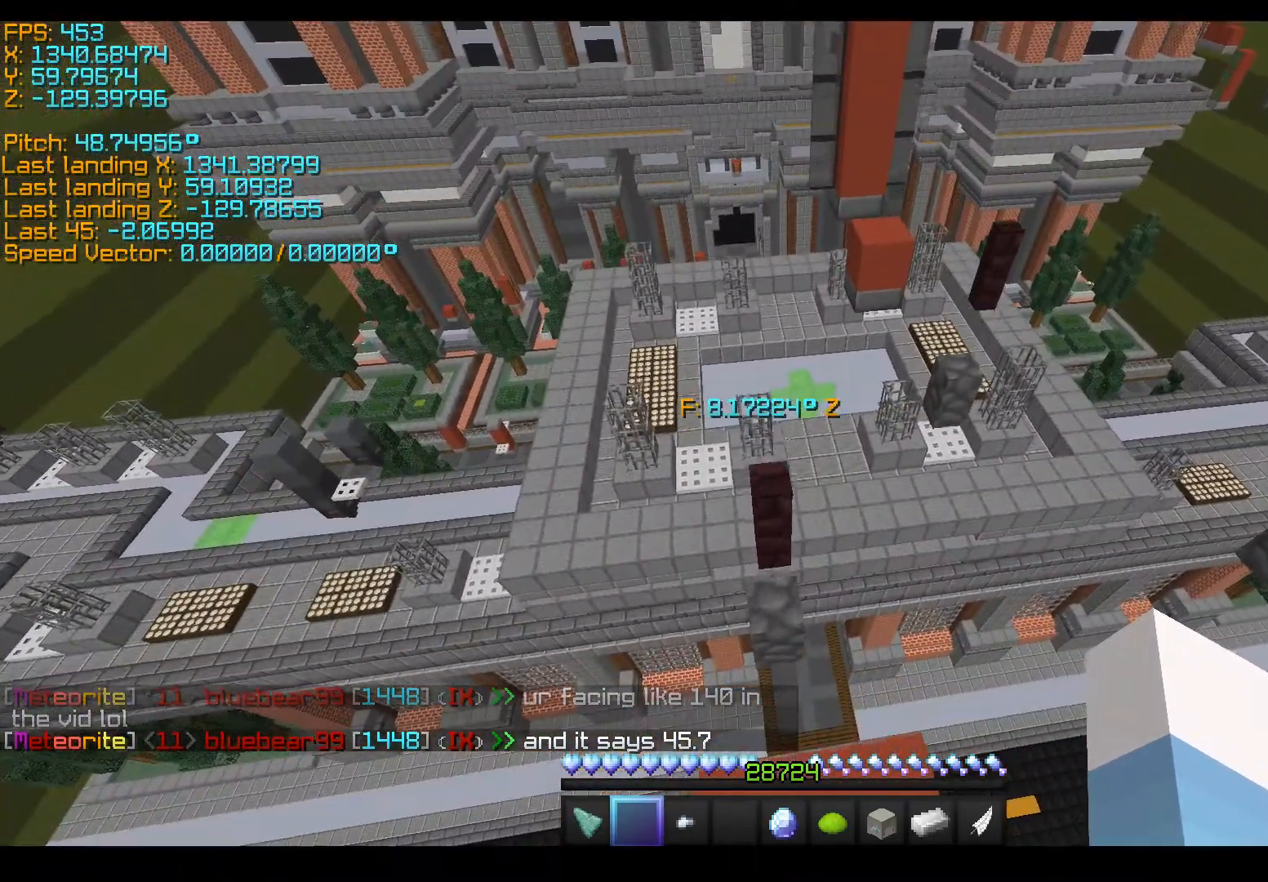
{"keys": [], "events": [[150, "w", "down"], [400, "space", "up"], [400, "w", "up"]]}
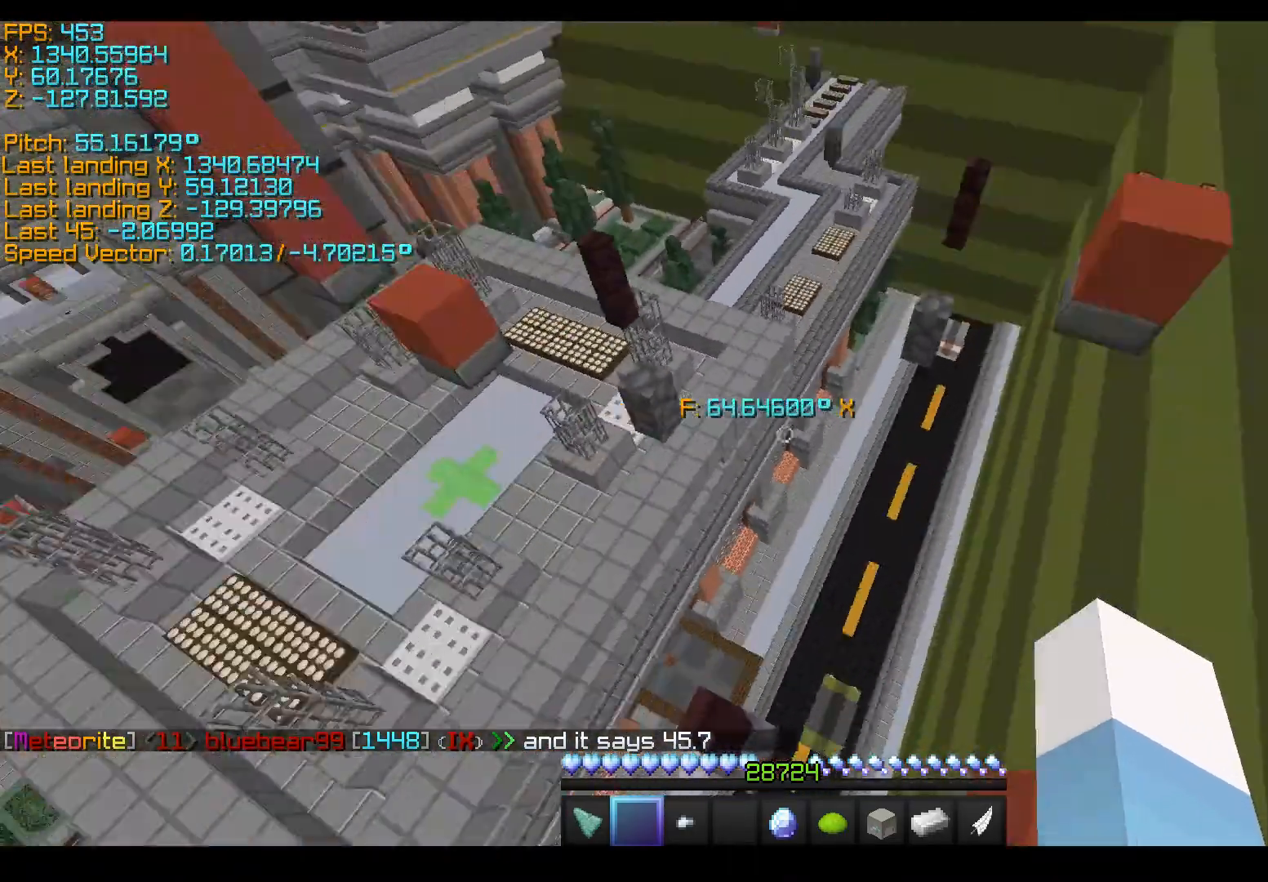
{"keys": ["d", "s", "shift"], "events": [[100, "d", "down"], [100, "s", "down"], [200, "shift", "down"]]}
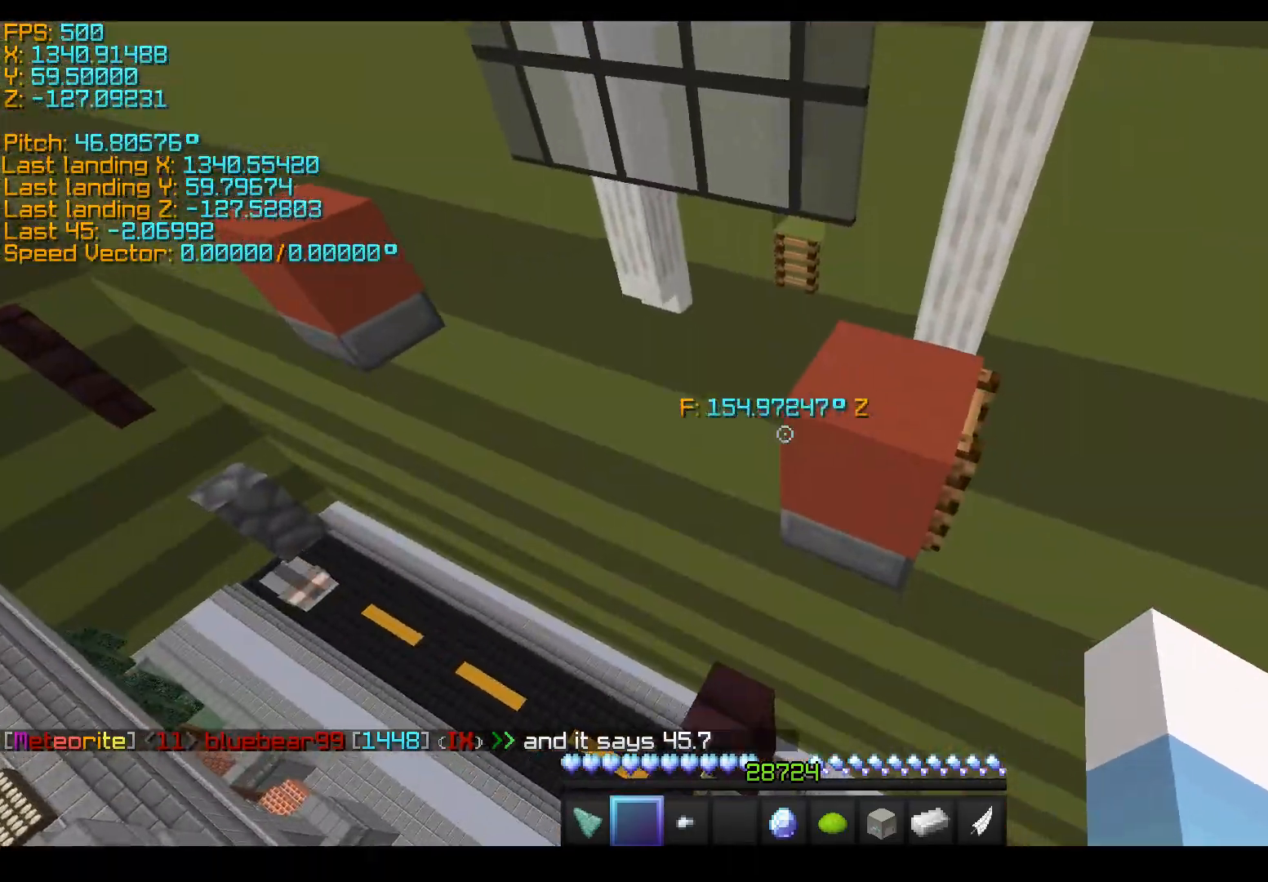
{"keys": ["space"], "events": [[150, "d", "up"], [150, "s", "up"], [500, "shift", "up"], [500, "space", "down"]]}
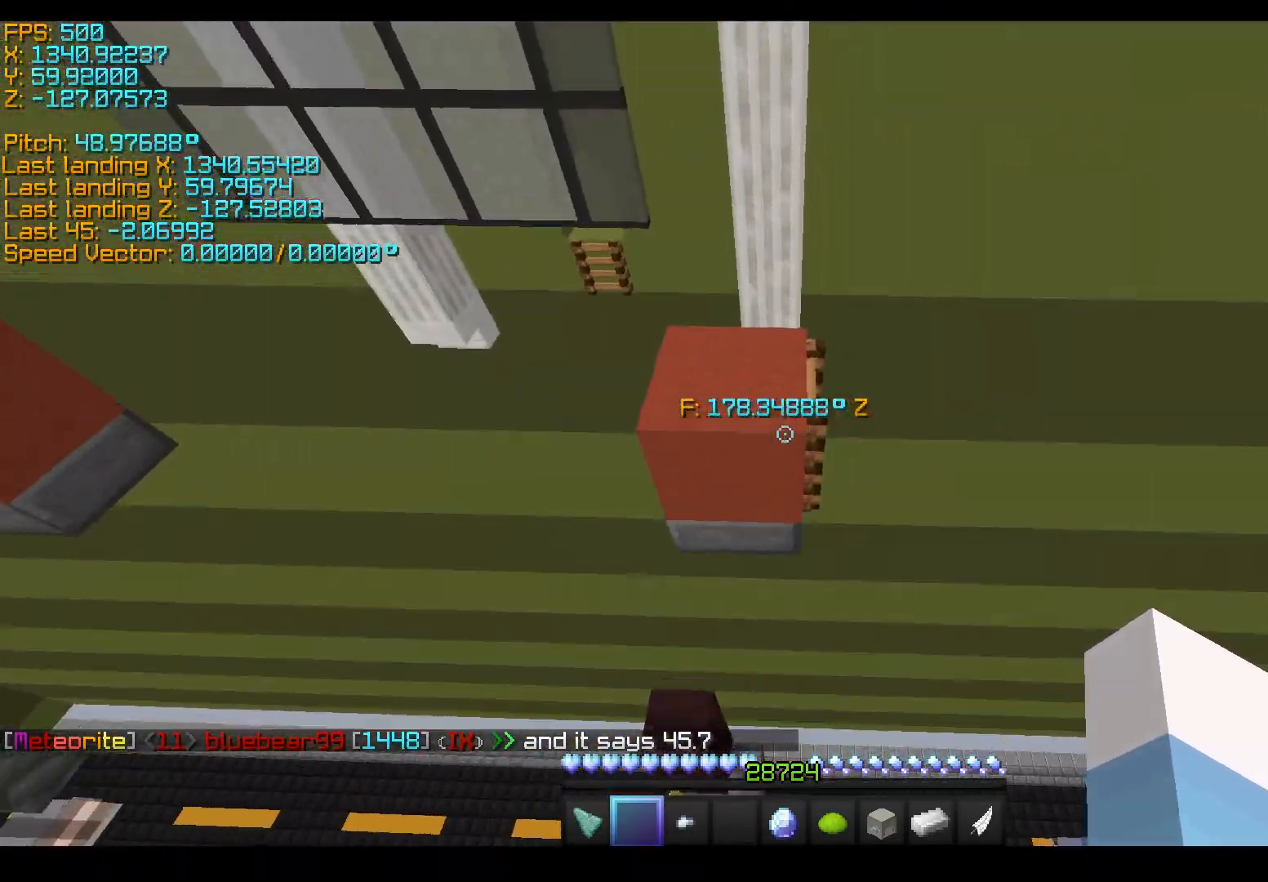
{"keys": ["space"], "events": []}